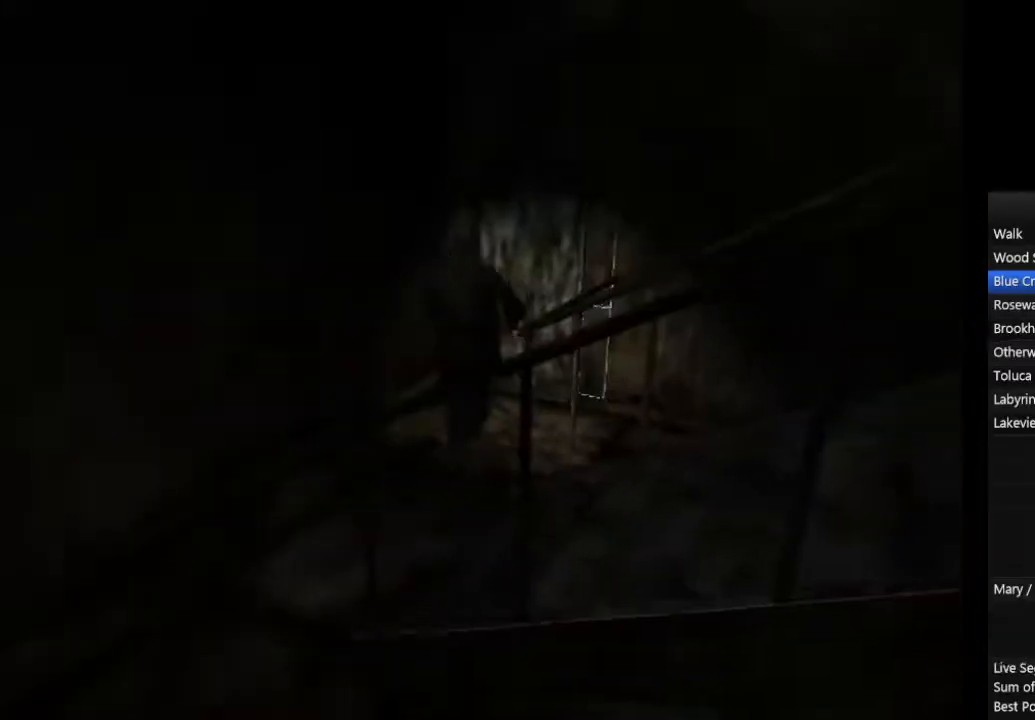
Gameplay with a controller (PlayStation layout); each line is a JSON object with the inputs held at the frame after it. "events" lists button and stick changes between this image and that frame as [ms after this image, input, new state], when the widget could be followed in between. Not read: L2 R3.
{"buttons": ["CIRCLE"], "left_stick": "up", "right_stick": "center", "events": [[67, "CROSS", "down"], [133, "CROSS", "up"], [167, "CROSS", "down"], [200, "CROSS", "up"], [267, "CROSS", "down"], [300, "CROSS", "up"], [333, "CROSS", "down"], [400, "CROSS", "up"]]}
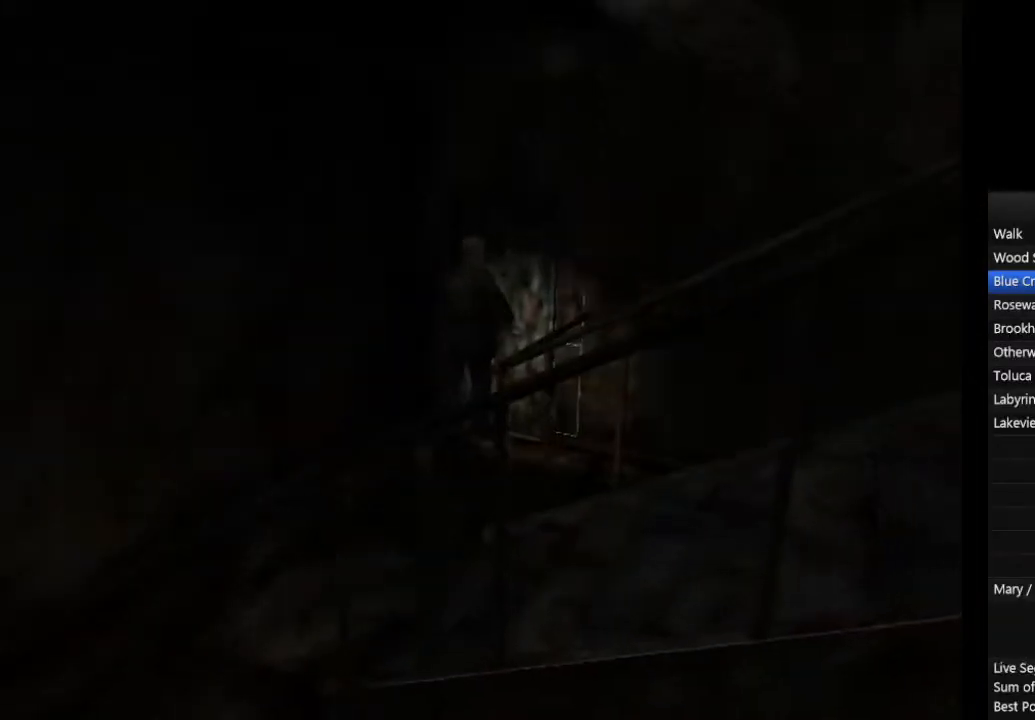
{"buttons": ["CIRCLE"], "left_stick": "center", "right_stick": "center", "events": [[400, "left_stick", "center"]]}
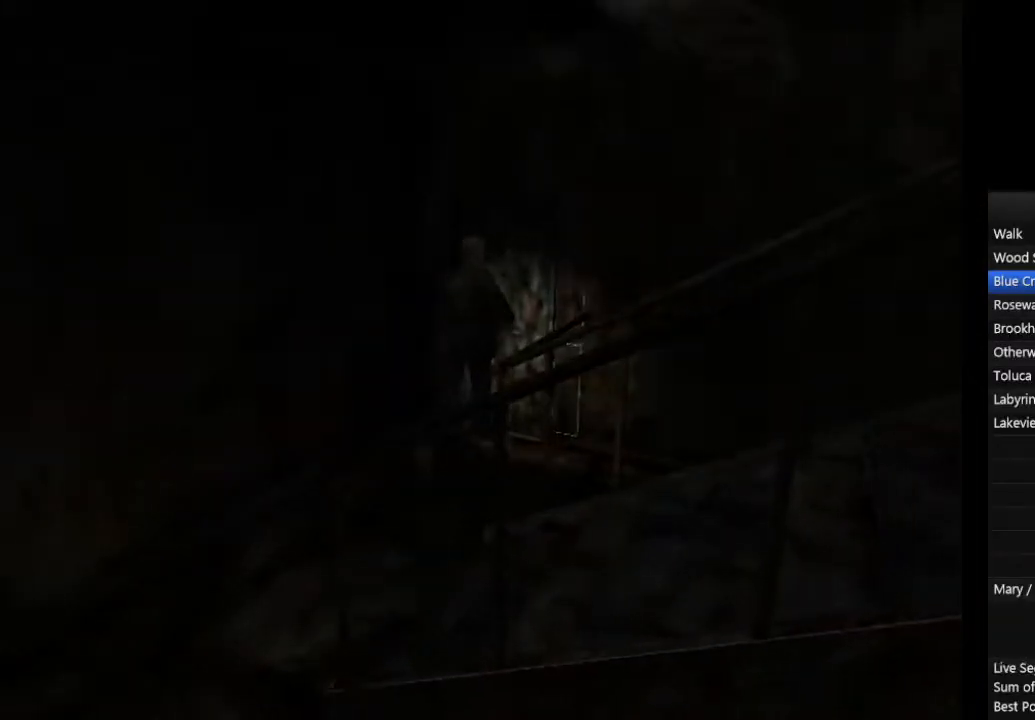
{"buttons": ["CIRCLE"], "left_stick": "center", "right_stick": "center", "events": []}
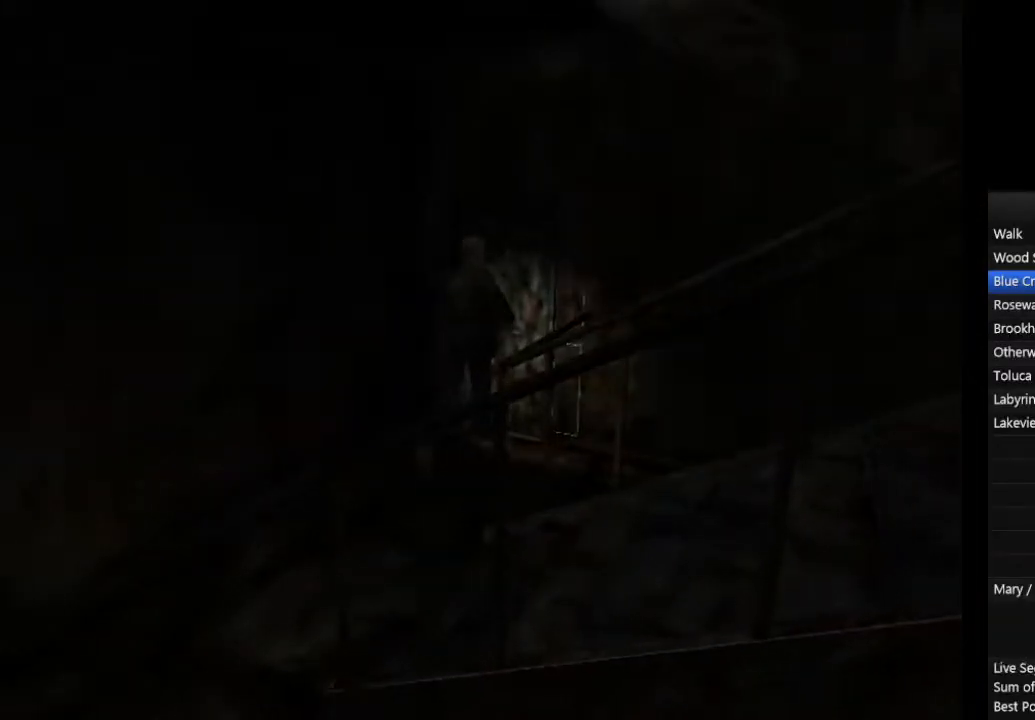
{"buttons": ["CIRCLE"], "left_stick": "center", "right_stick": "center", "events": []}
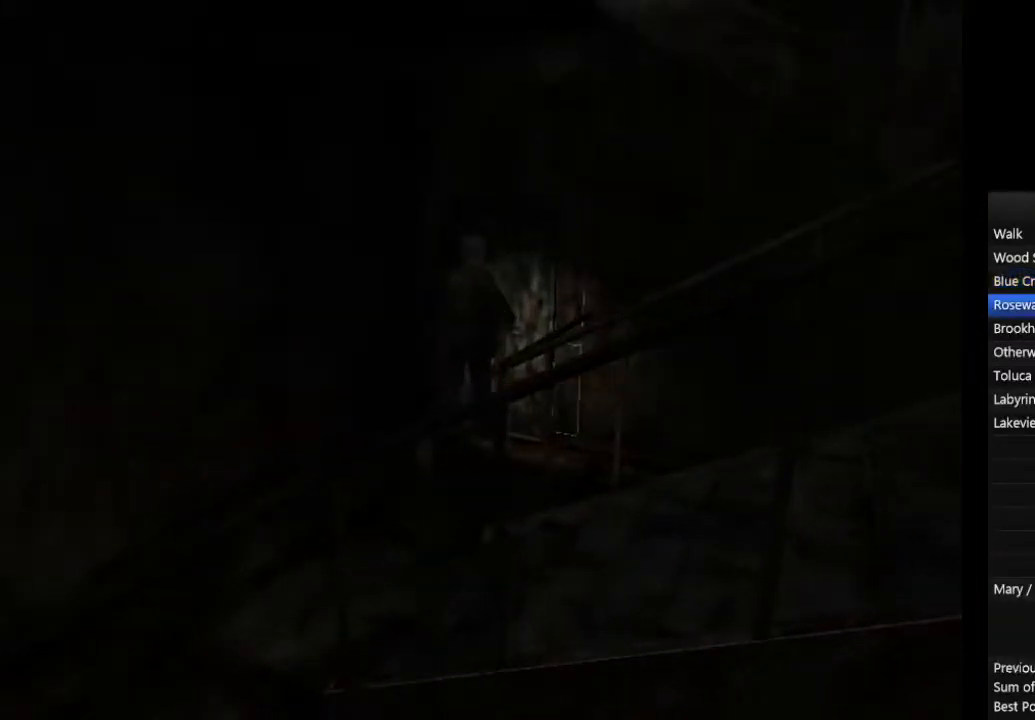
{"buttons": ["CIRCLE"], "left_stick": "left", "right_stick": "center", "events": [[233, "left_stick", "down-left"], [333, "left_stick", "left"]]}
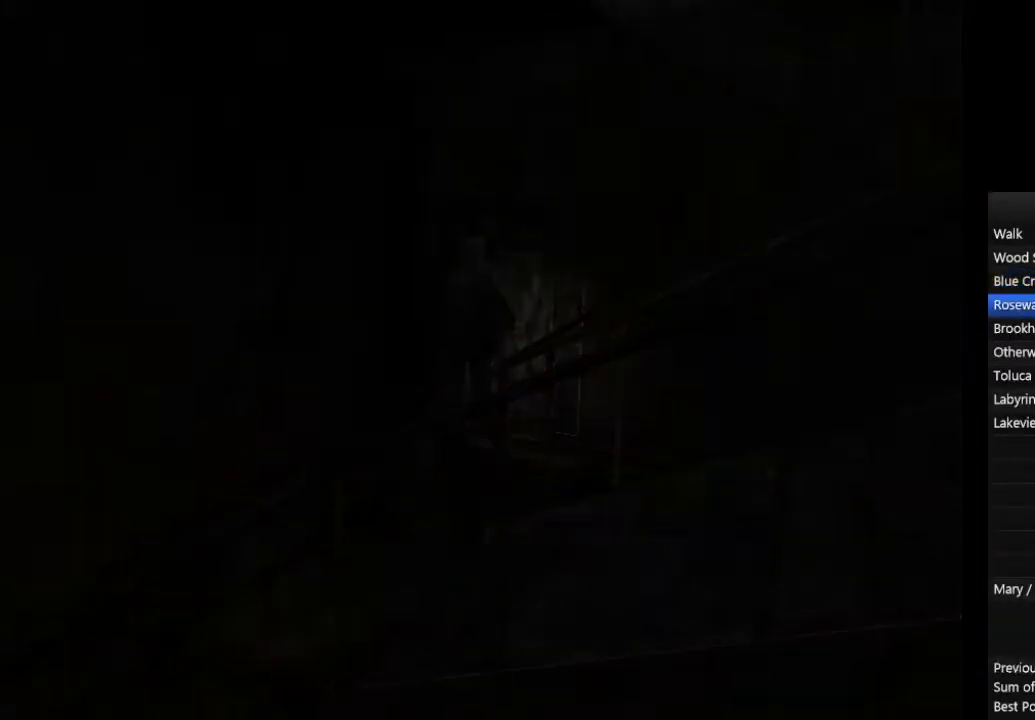
{"buttons": ["CIRCLE"], "left_stick": "left", "right_stick": "center", "events": []}
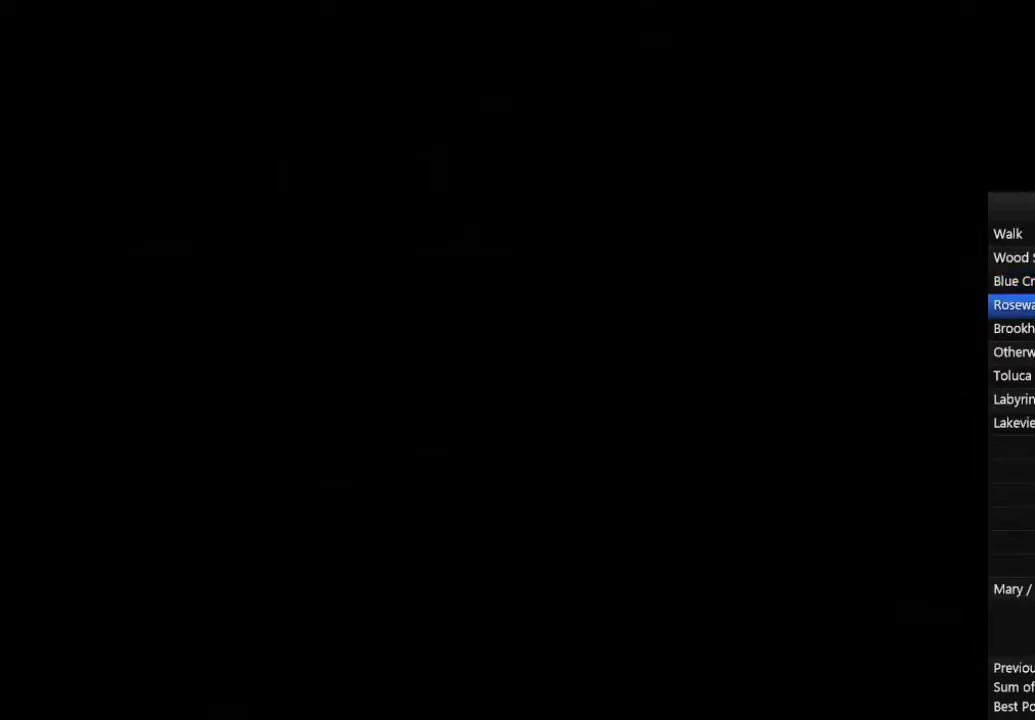
{"buttons": ["CIRCLE"], "left_stick": "left", "right_stick": "center", "events": []}
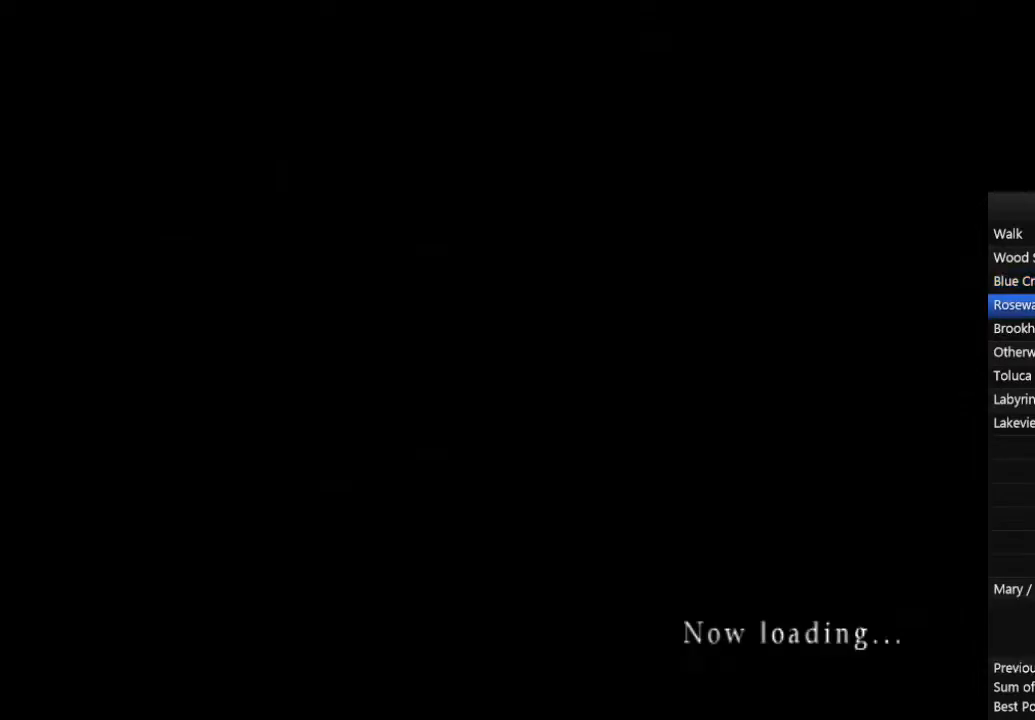
{"buttons": ["CIRCLE"], "left_stick": "left", "right_stick": "center", "events": [[233, "left_stick", "up-left"], [467, "left_stick", "left"]]}
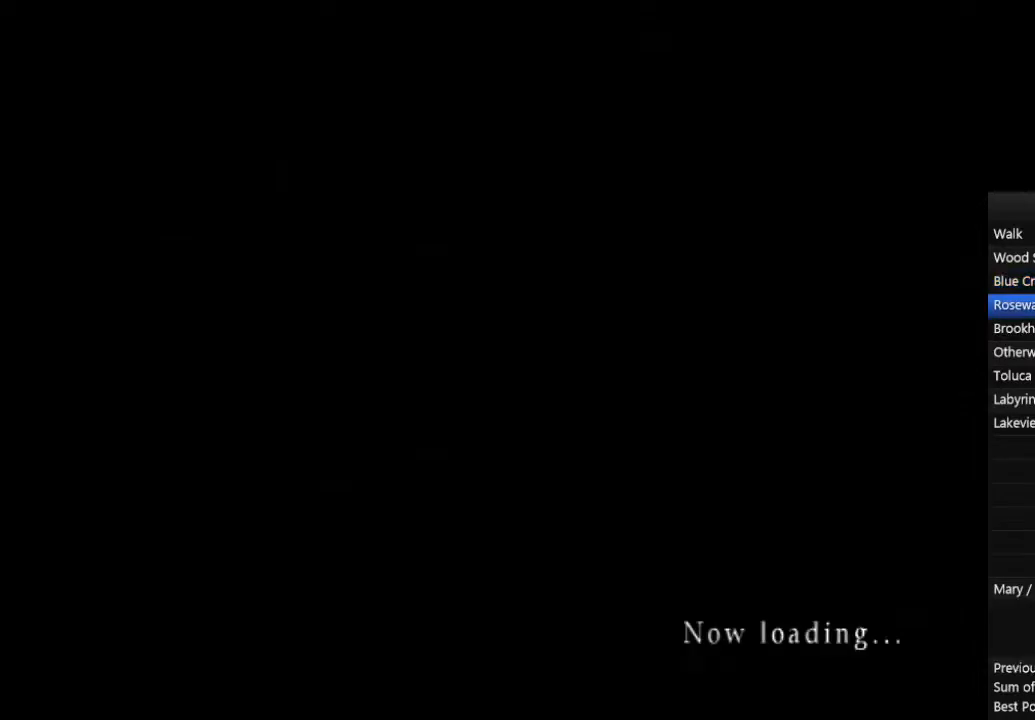
{"buttons": ["CIRCLE"], "left_stick": "left", "right_stick": "center", "events": []}
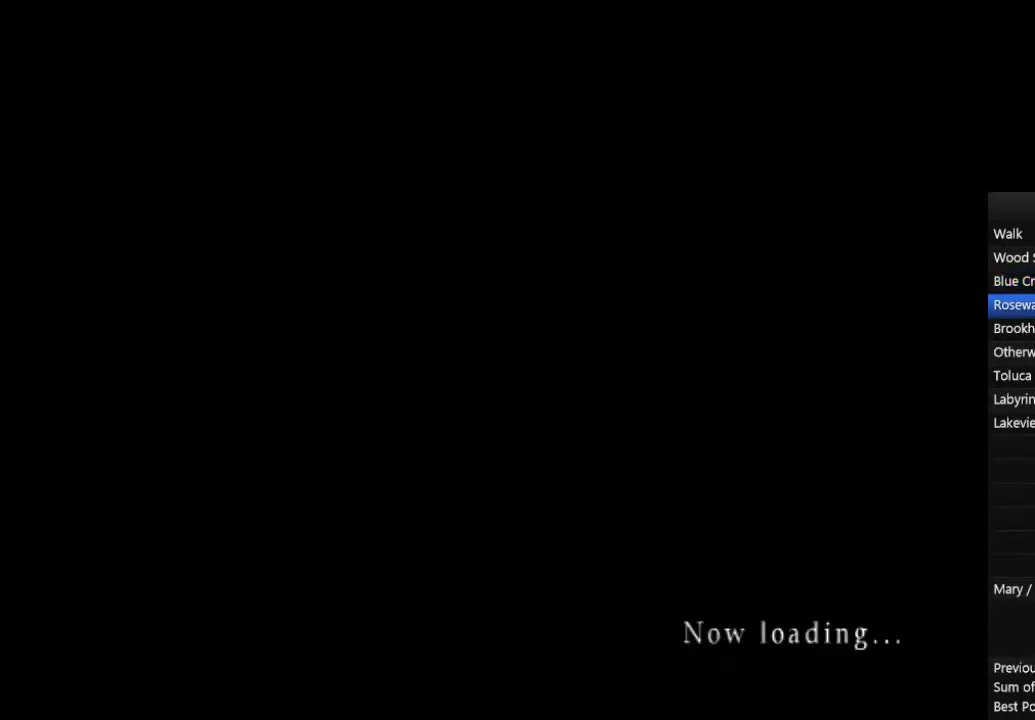
{"buttons": ["CIRCLE"], "left_stick": "left", "right_stick": "center", "events": []}
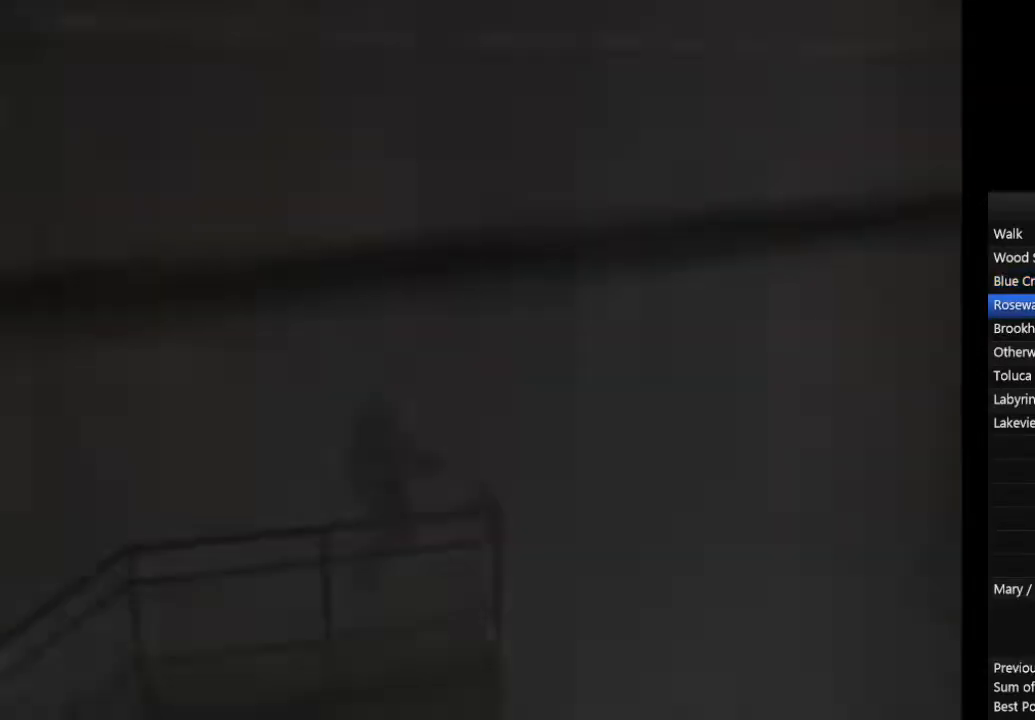
{"buttons": ["CIRCLE", "L1"], "left_stick": "left", "right_stick": "center", "events": [[300, "L1", "down"], [367, "L1", "up"], [433, "L1", "down"]]}
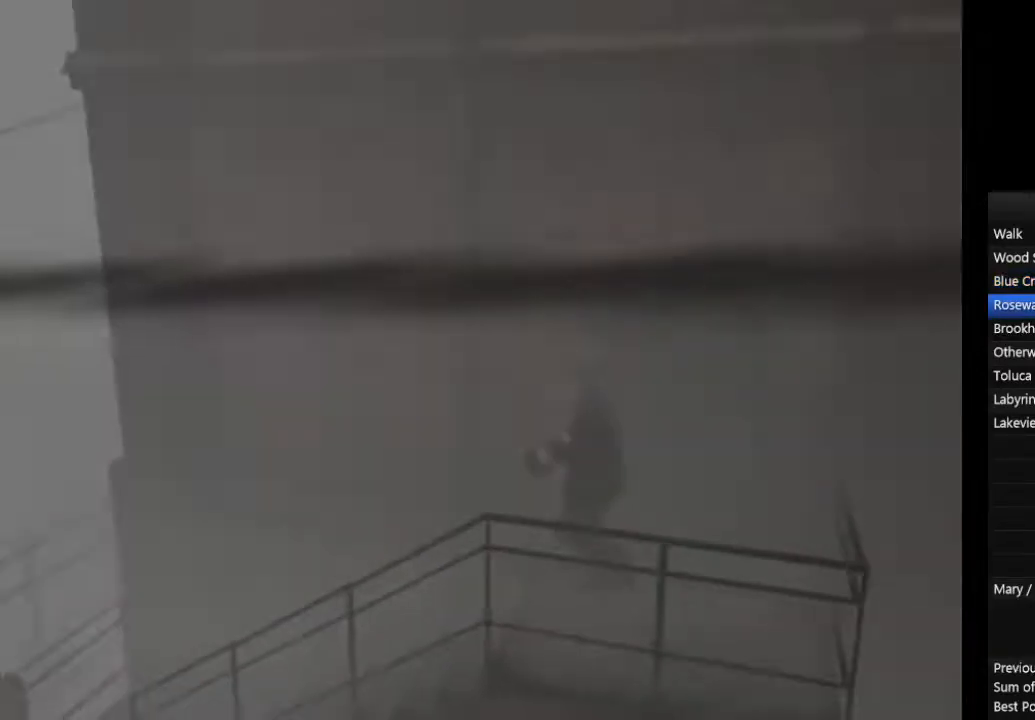
{"buttons": ["CIRCLE", "L1"], "left_stick": "left", "right_stick": "center", "events": [[33, "L1", "up"], [100, "L1", "down"], [200, "L1", "up"], [267, "L1", "down"], [367, "L1", "up"], [467, "L1", "down"]]}
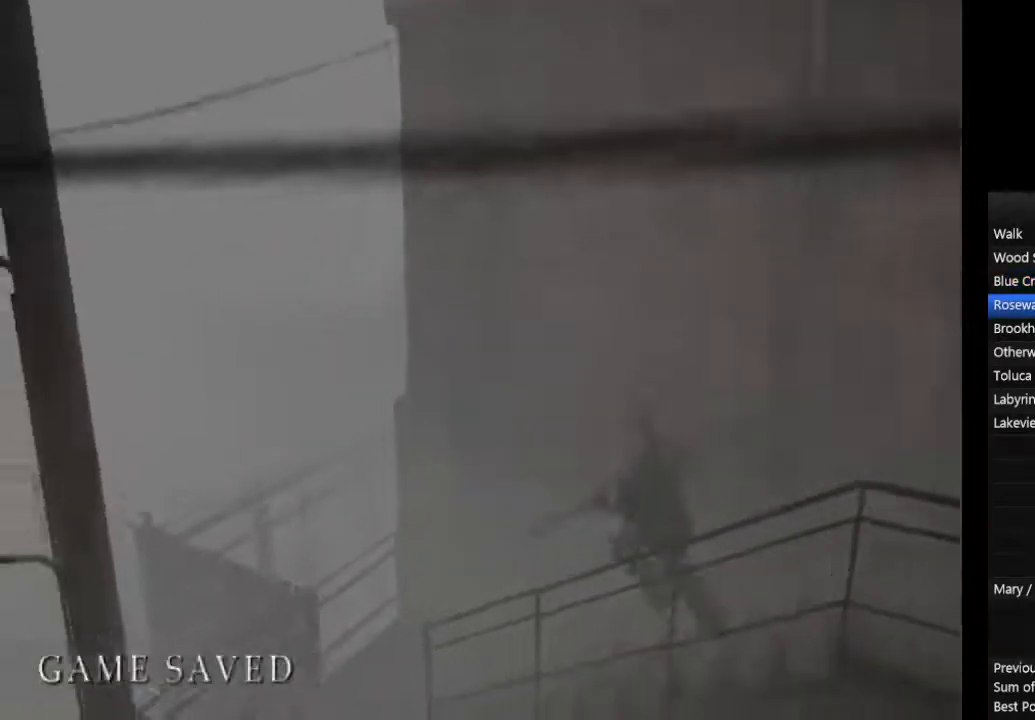
{"buttons": ["CIRCLE"], "left_stick": "left", "right_stick": "center", "events": [[33, "L1", "up"]]}
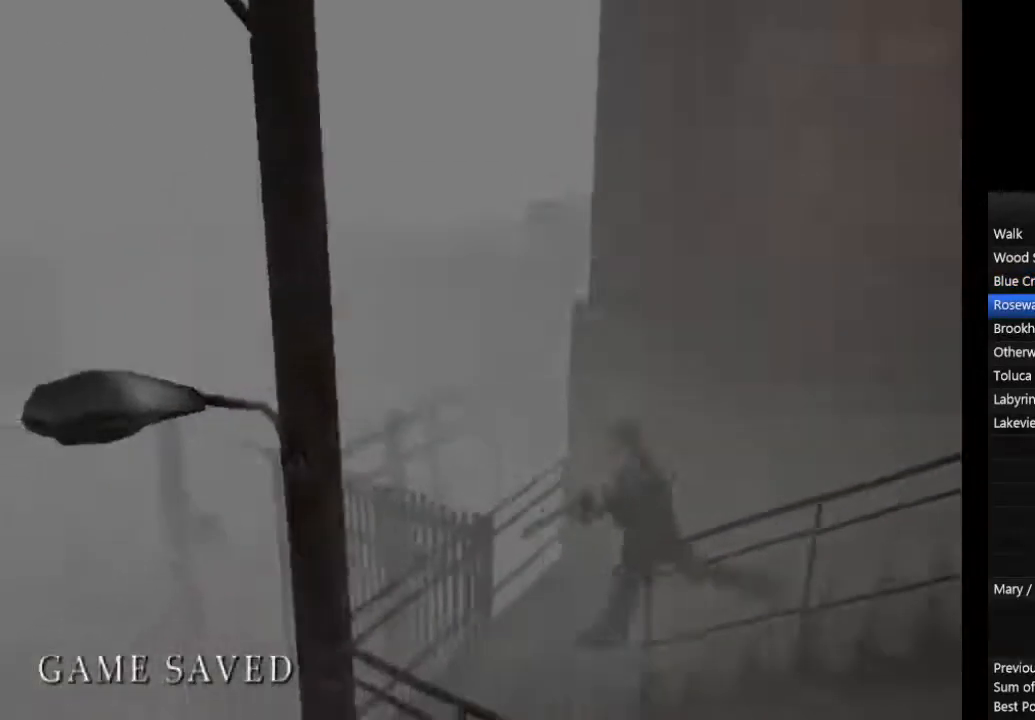
{"buttons": ["CIRCLE", "L1"], "left_stick": "down-right", "right_stick": "center", "events": [[100, "left_stick", "down-left"], [300, "left_stick", "down-right"], [433, "L1", "down"]]}
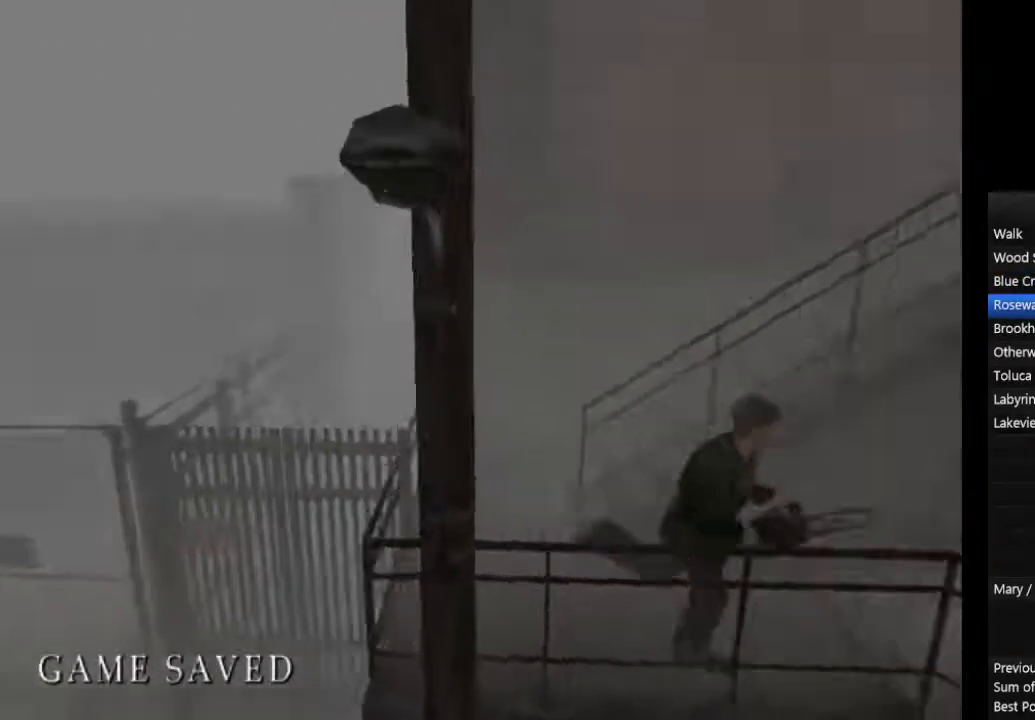
{"buttons": ["CIRCLE"], "left_stick": "up-right", "right_stick": "center", "events": [[33, "L1", "up"], [133, "L1", "down"], [167, "left_stick", "right"], [200, "L1", "up"], [300, "left_stick", "up-right"]]}
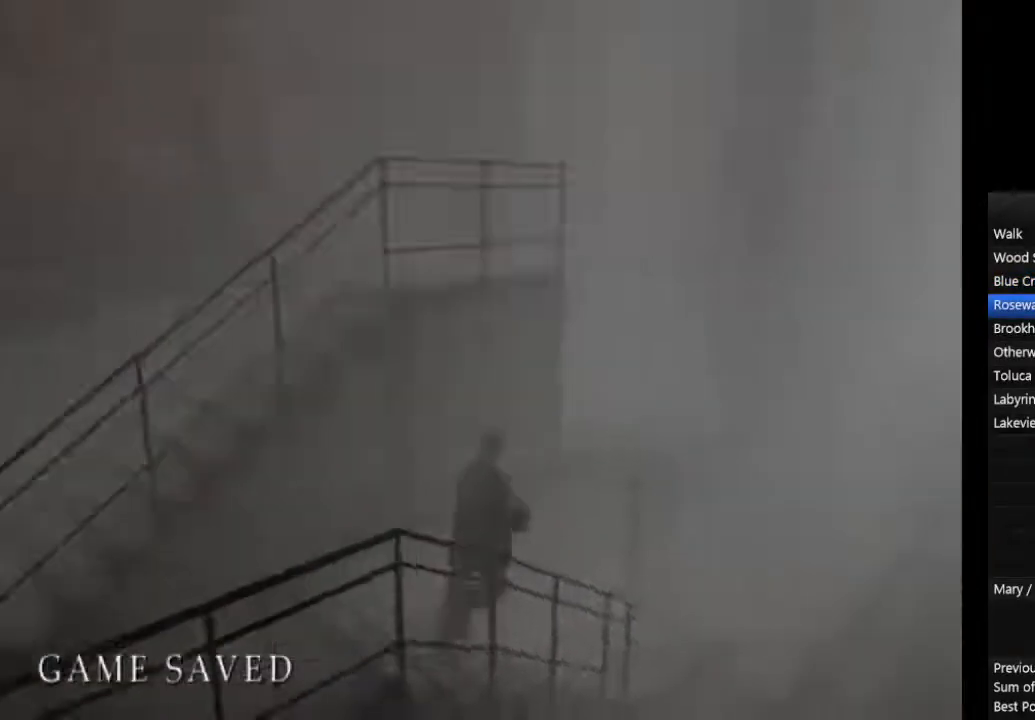
{"buttons": ["CIRCLE"], "left_stick": "up-right", "right_stick": "center", "events": []}